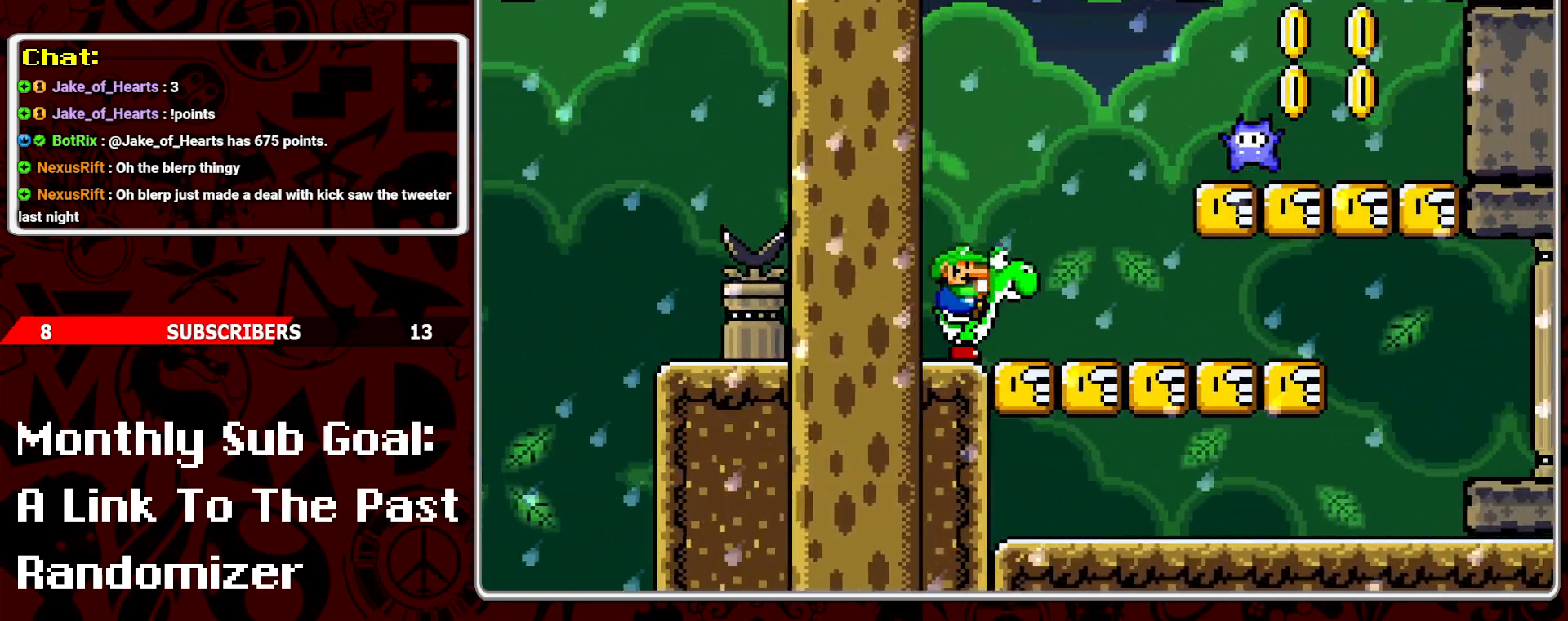
Gameplay with a controller (Nintendo layout); each line is a JSON object with the inputs held at the frame after it. "events" lists button and stick changes between this image and that frame as [ms after this image, input, new state], when the widget could be followed in between. Not read: L3 R3.
{"buttons": ["B", "Y"], "events": [[33, "DPAD_RIGHT", "up"], [83, "DPAD_LEFT", "down"], [267, "DPAD_LEFT", "up"], [350, "B", "down"], [350, "DPAD_LEFT", "down"], [433, "DPAD_LEFT", "up"]]}
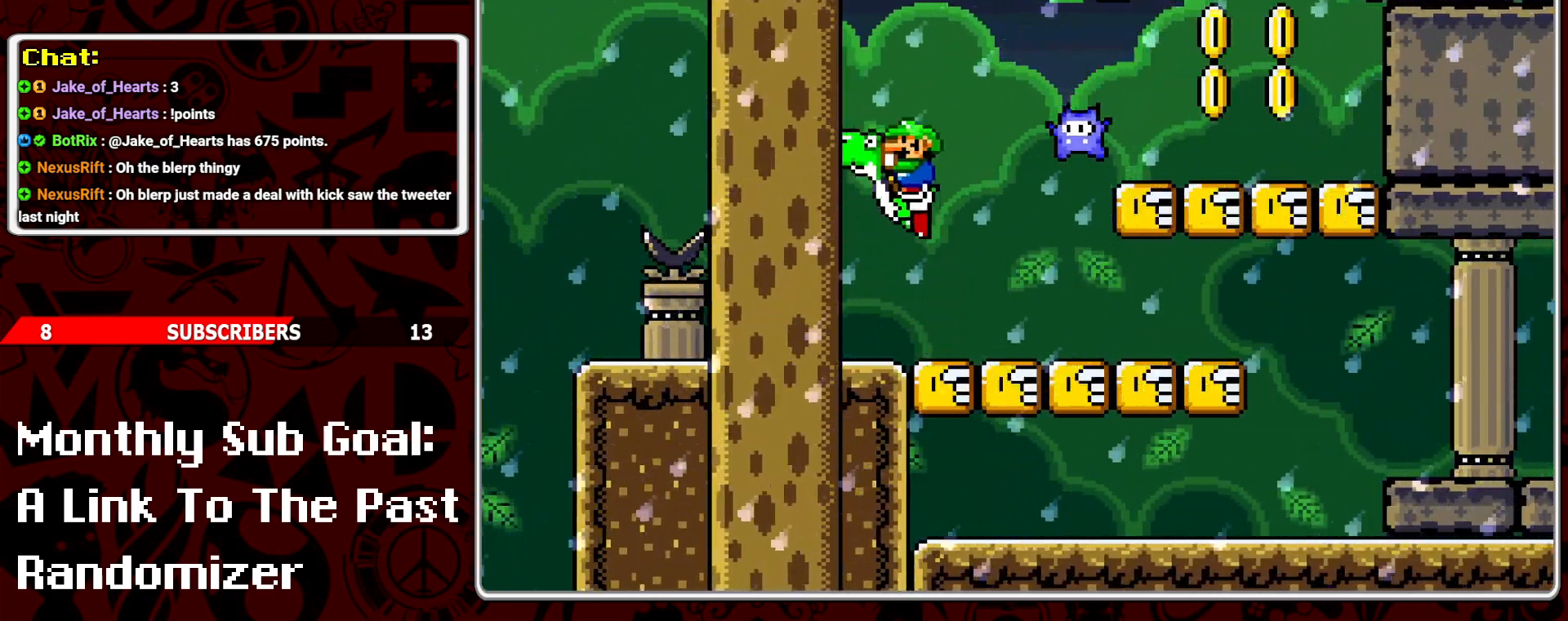
{"buttons": ["Y"], "events": [[33, "DPAD_RIGHT", "down"], [50, "B", "up"], [300, "DPAD_RIGHT", "up"], [383, "DPAD_LEFT", "down"], [483, "DPAD_LEFT", "up"]]}
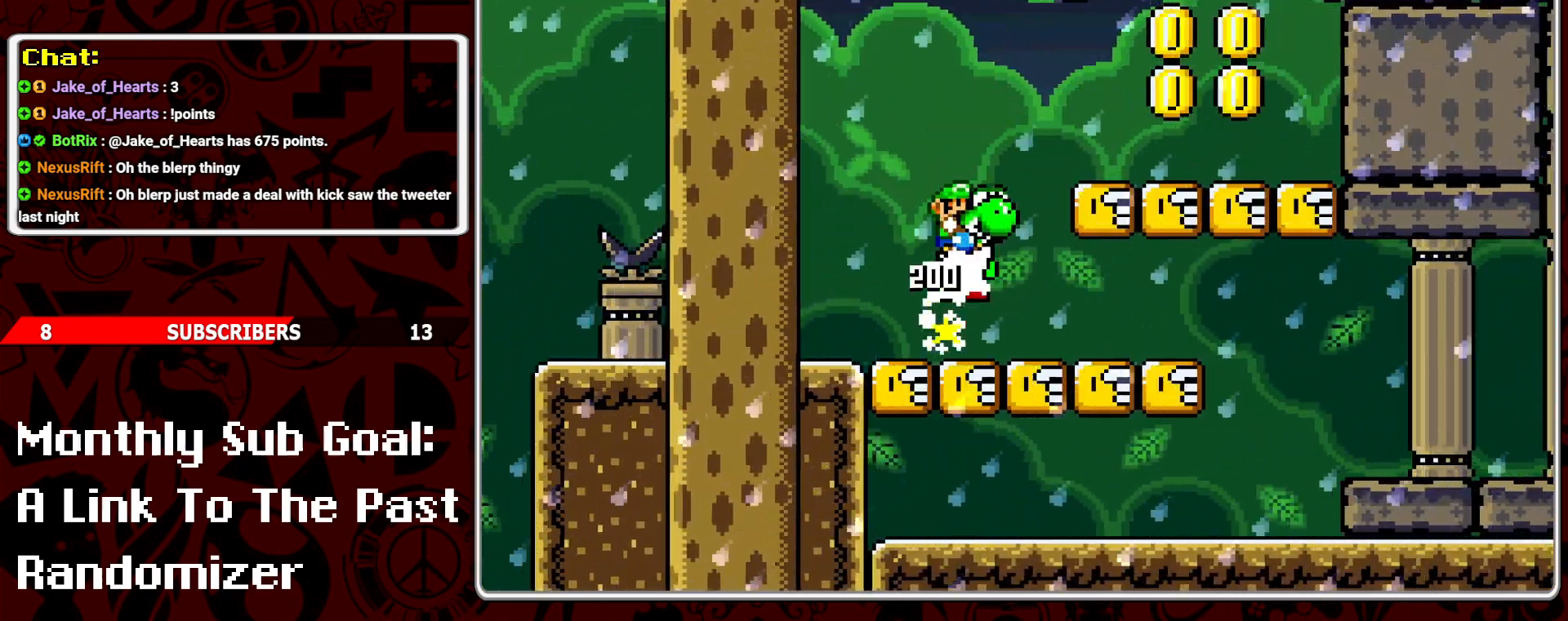
{"buttons": ["B", "Y"], "events": [[67, "DPAD_RIGHT", "down"], [483, "B", "down"], [483, "DPAD_RIGHT", "up"]]}
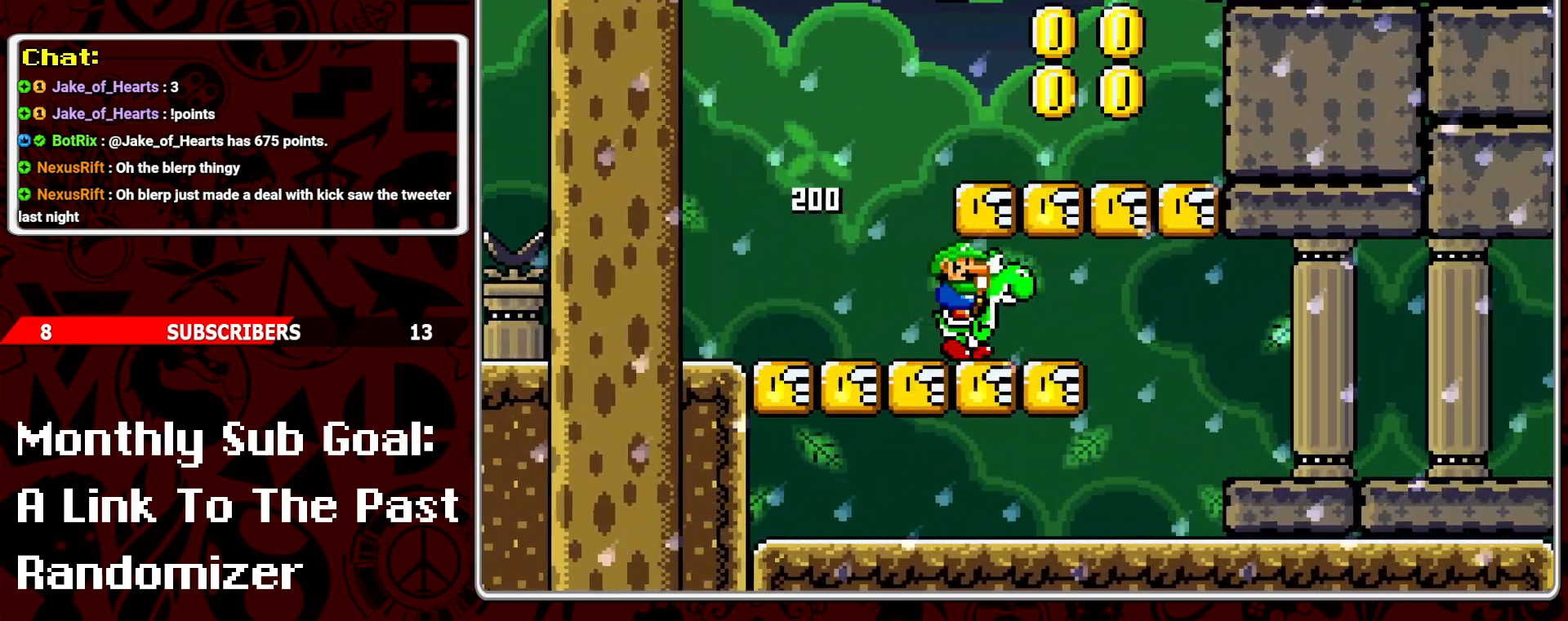
{"buttons": ["Y", "DPAD_LEFT"], "events": [[100, "B", "up"], [200, "B", "down"], [317, "B", "up"], [417, "DPAD_LEFT", "down"]]}
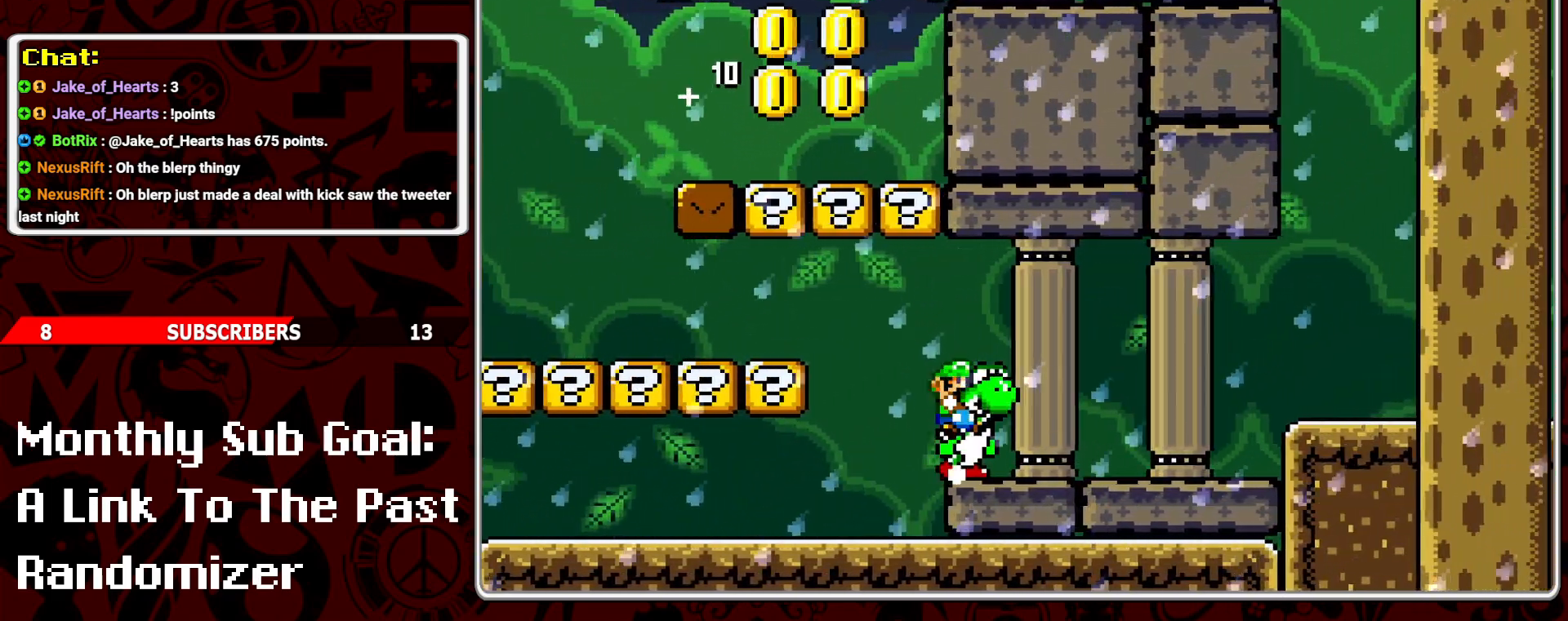
{"buttons": ["Y", "DPAD_RIGHT"], "events": [[133, "B", "down"], [317, "DPAD_LEFT", "up"], [333, "B", "up"], [400, "DPAD_RIGHT", "down"]]}
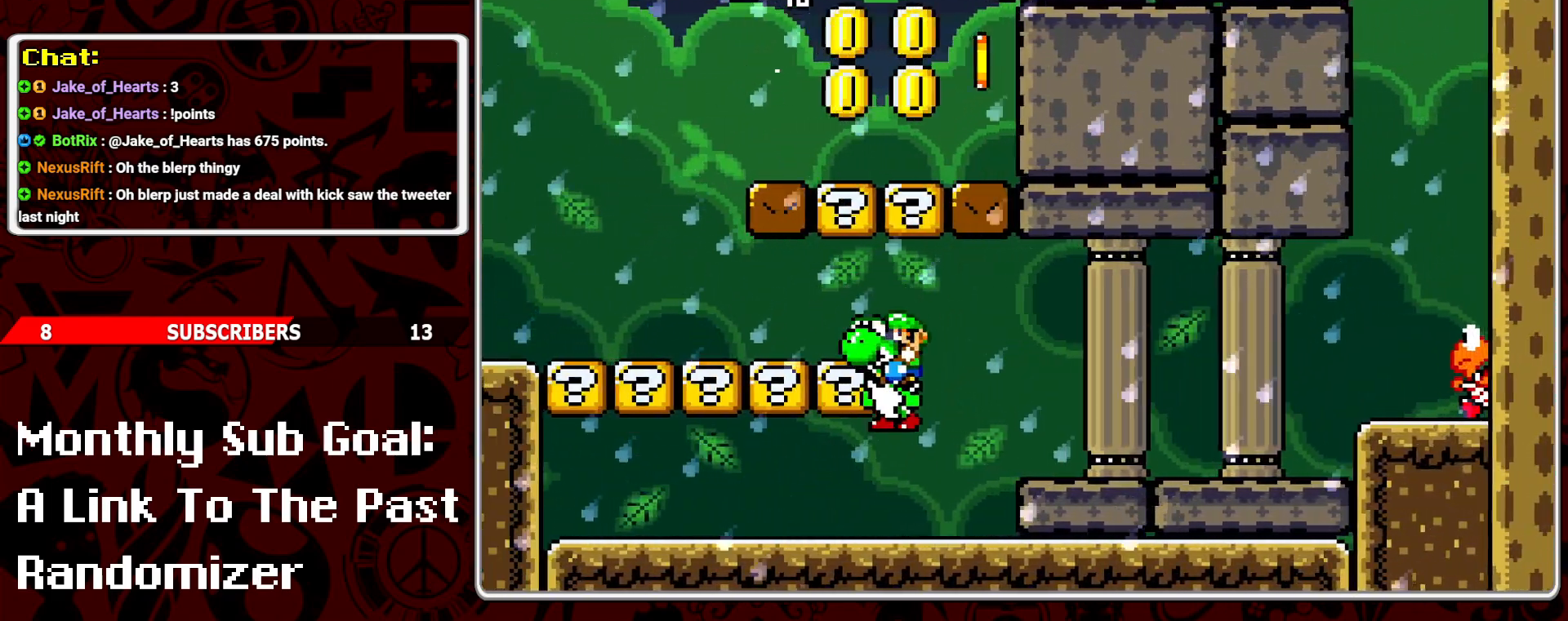
{"buttons": ["Y"], "events": [[17, "DPAD_RIGHT", "up"], [200, "B", "down"], [250, "DPAD_LEFT", "down"], [450, "B", "up"], [483, "DPAD_LEFT", "up"]]}
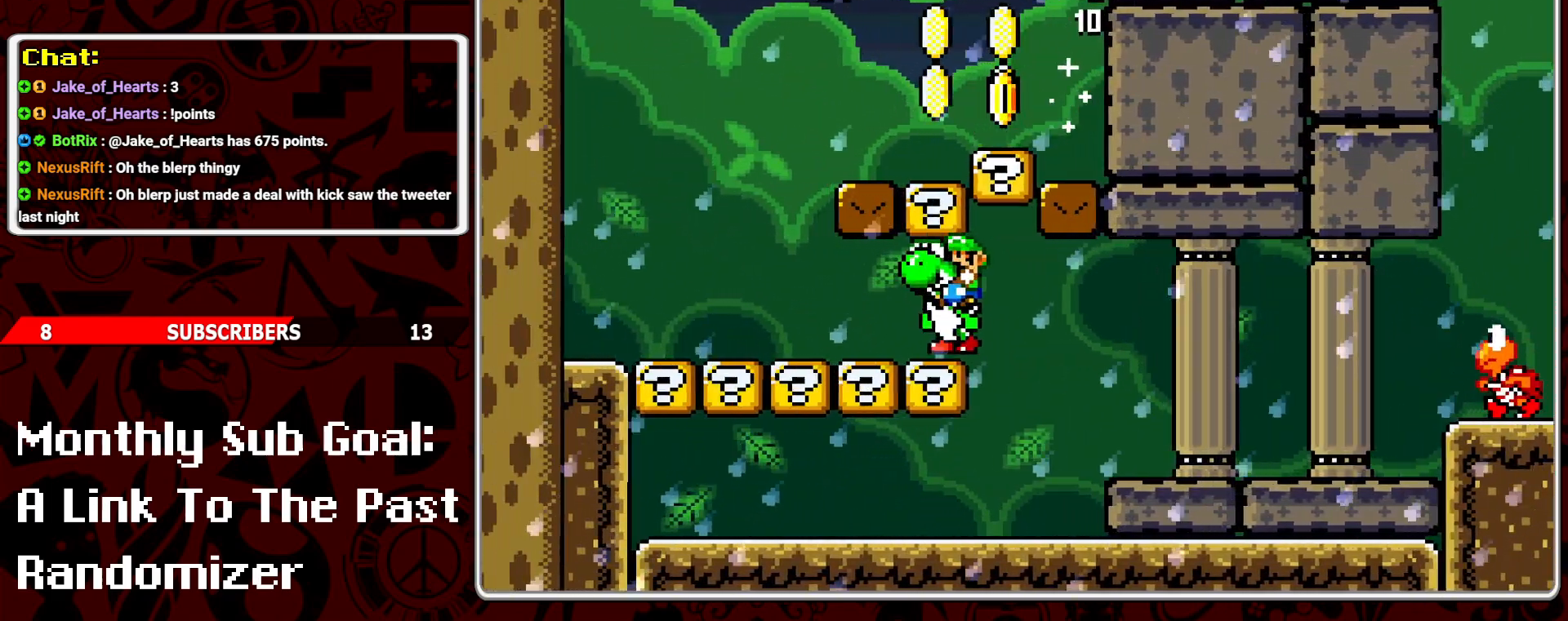
{"buttons": ["Y"], "events": [[100, "DPAD_RIGHT", "down"], [200, "B", "down"], [317, "B", "up"], [450, "DPAD_RIGHT", "up"]]}
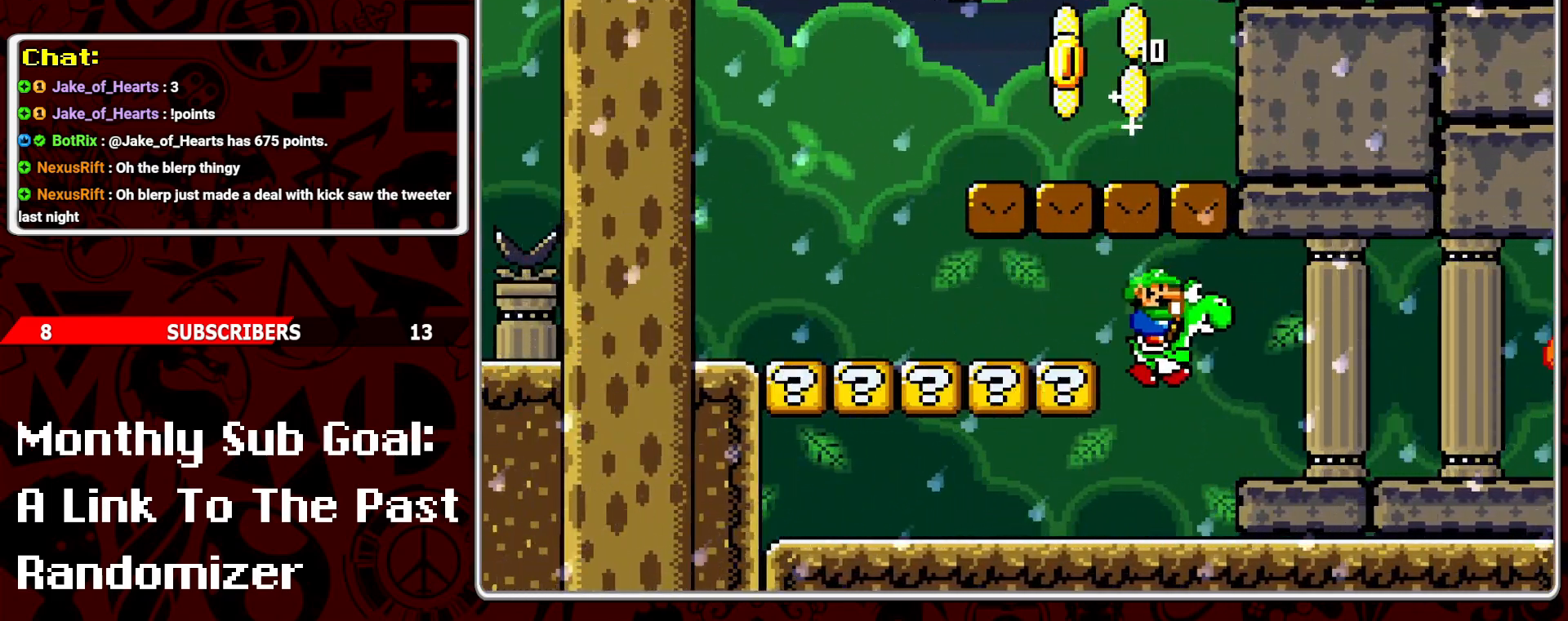
{"buttons": ["B", "Y", "DPAD_LEFT"], "events": [[17, "DPAD_LEFT", "down"], [467, "B", "down"]]}
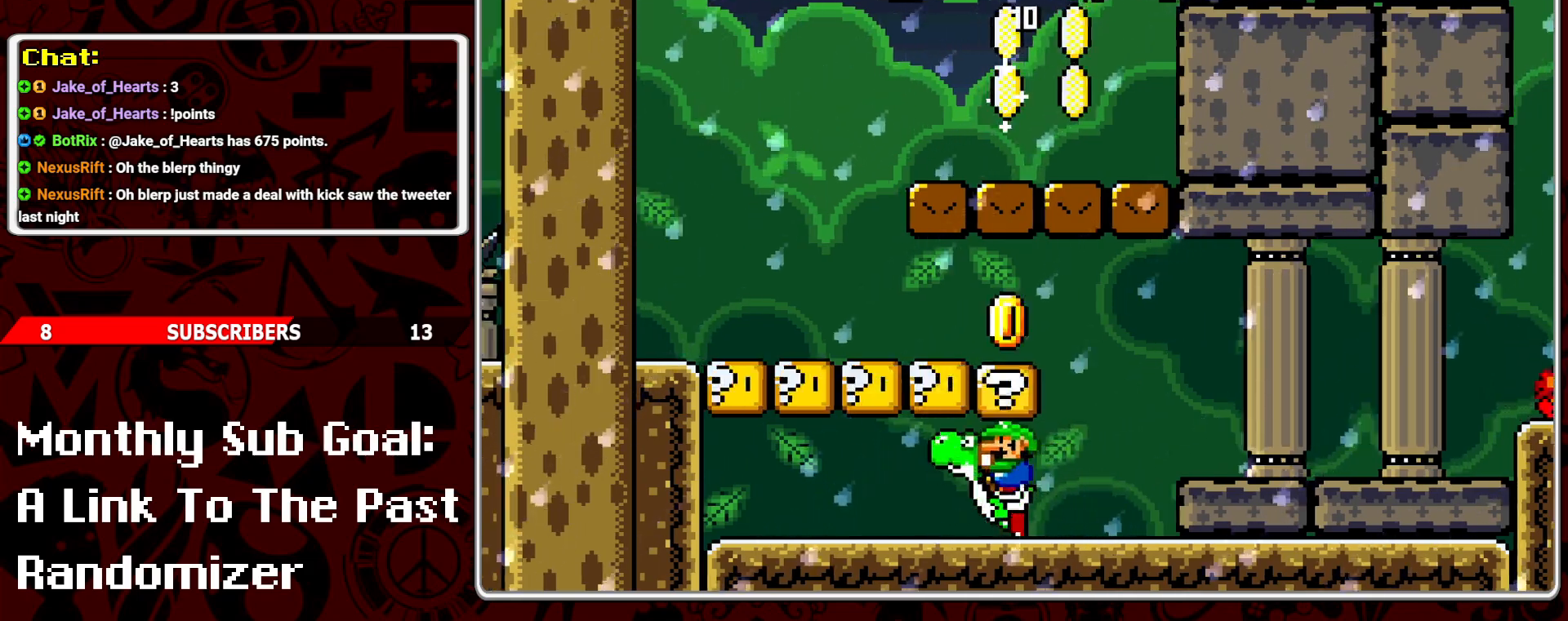
{"buttons": ["Y", "DPAD_RIGHT"], "events": [[100, "B", "up"], [150, "B", "down"], [250, "B", "up"], [317, "B", "down"], [317, "DPAD_LEFT", "up"], [417, "B", "up"], [433, "DPAD_RIGHT", "down"]]}
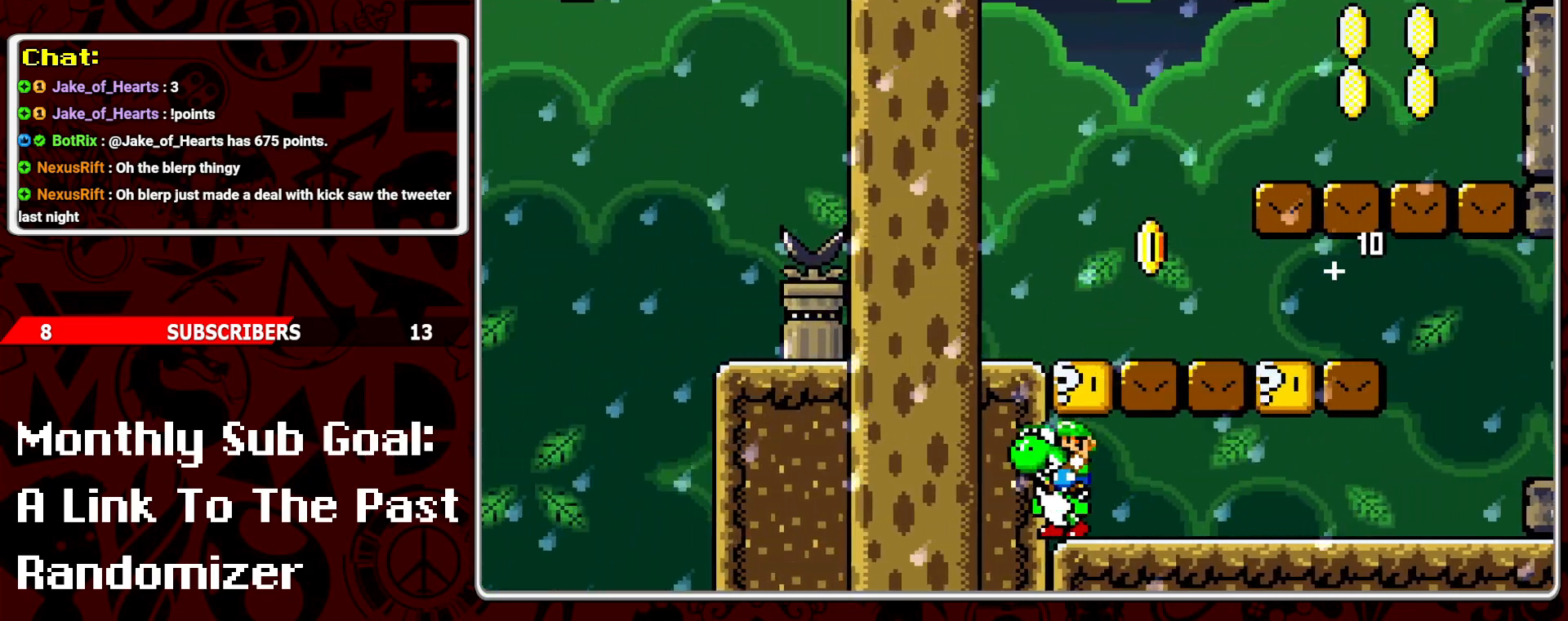
{"buttons": ["Y"], "events": [[133, "B", "down"], [250, "B", "up"], [300, "B", "down"], [400, "B", "up"], [450, "DPAD_RIGHT", "up"]]}
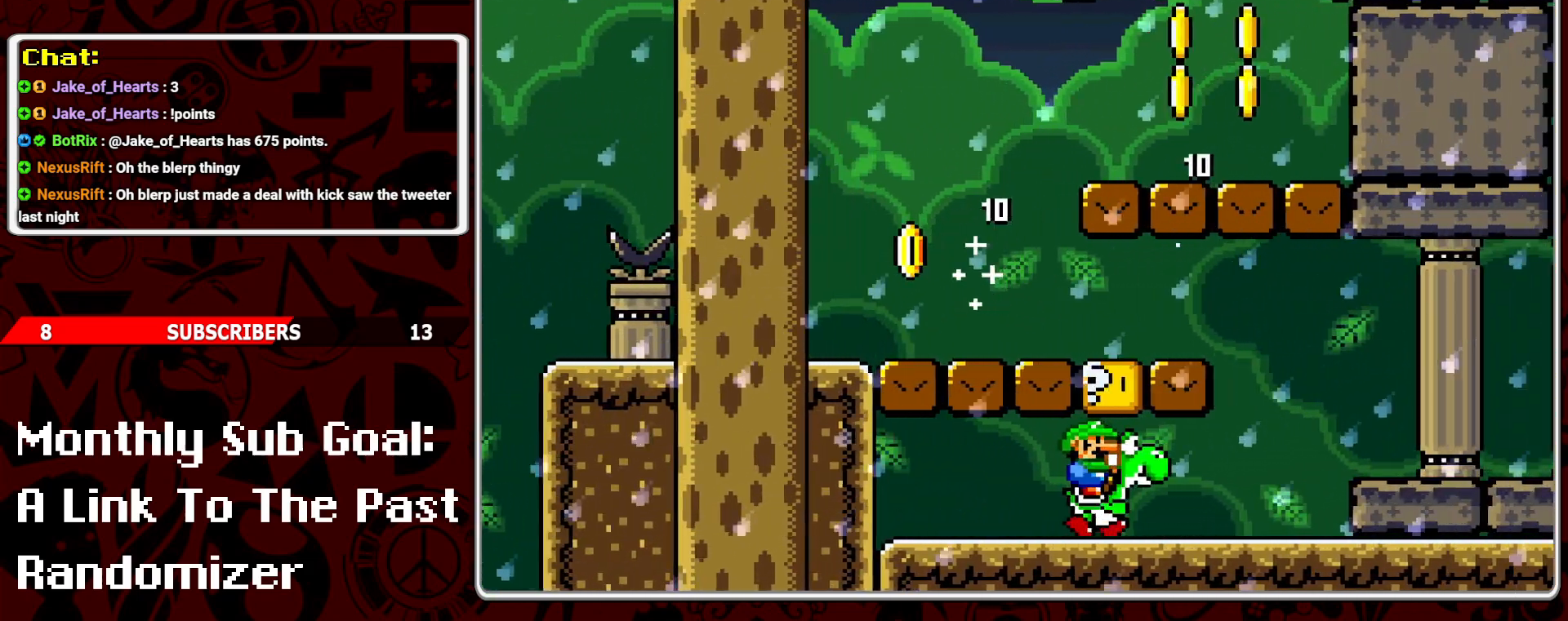
{"buttons": ["Y", "DPAD_RIGHT"], "events": [[17, "DPAD_LEFT", "down"], [50, "B", "down"], [133, "DPAD_LEFT", "up"], [167, "B", "up"], [233, "DPAD_RIGHT", "down"]]}
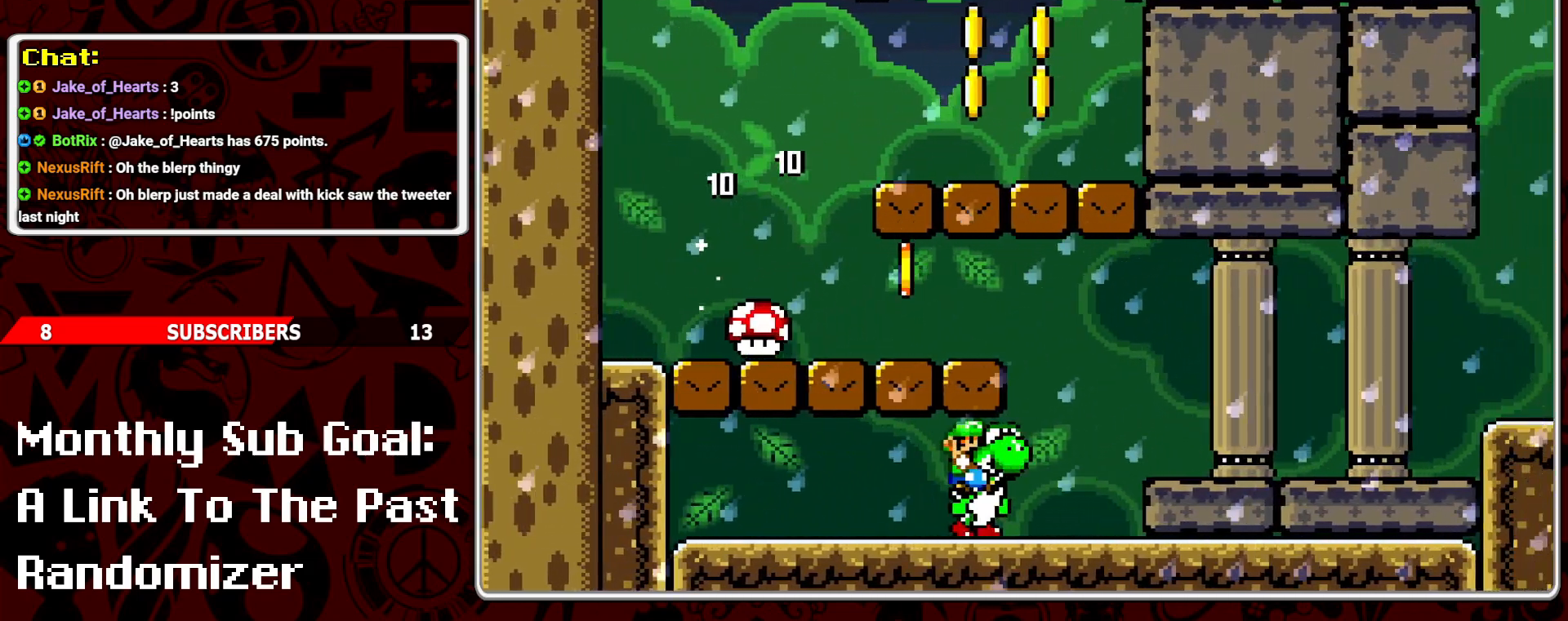
{"buttons": ["Y", "DPAD_LEFT"], "events": [[83, "DPAD_RIGHT", "up"], [150, "DPAD_LEFT", "down"], [200, "B", "down"], [383, "B", "up"]]}
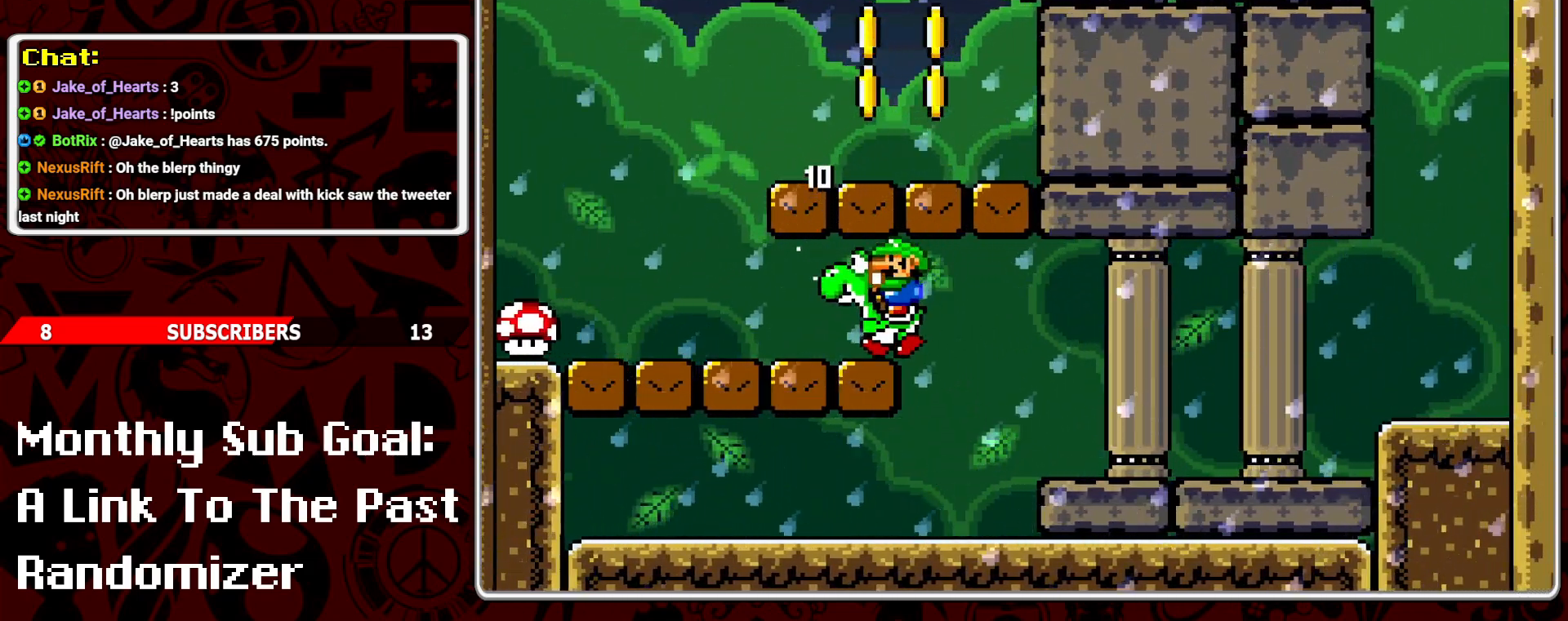
{"buttons": ["Y", "DPAD_LEFT"], "events": [[150, "Y", "up"], [233, "Y", "down"]]}
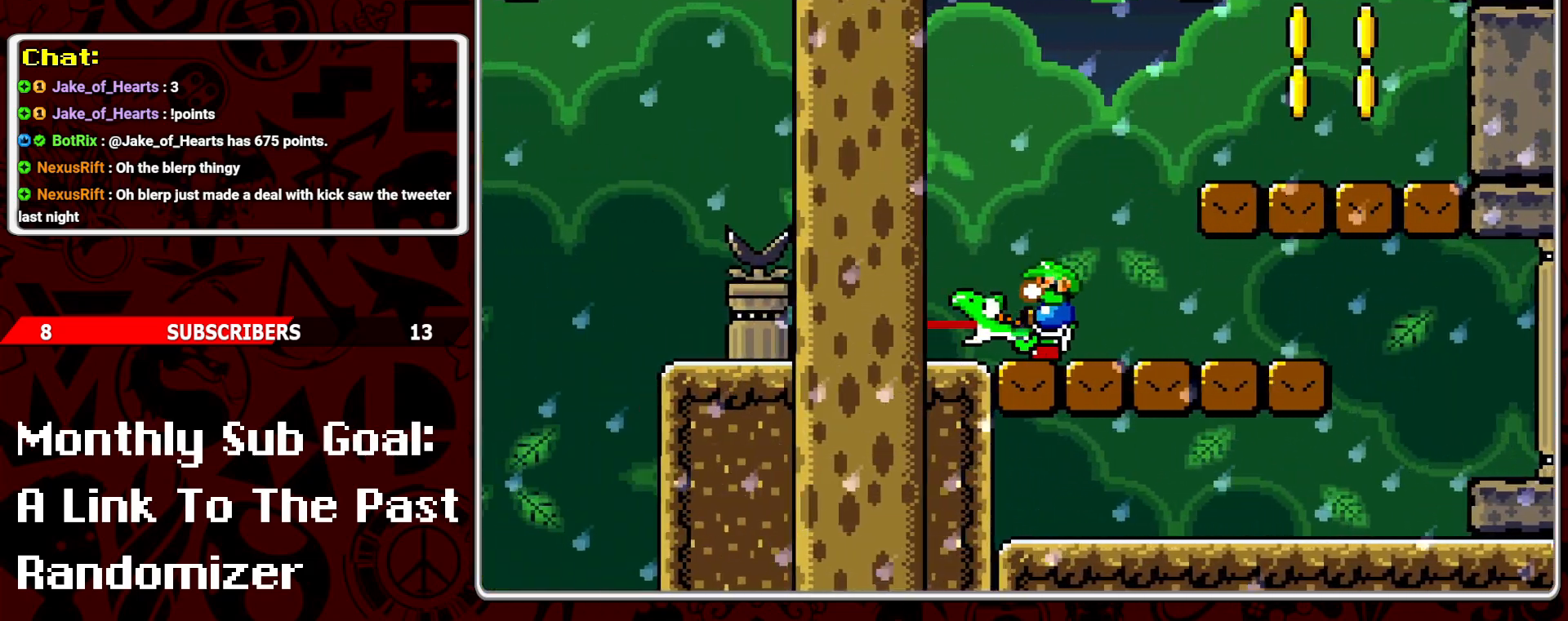
{"buttons": ["Y"], "events": [[167, "DPAD_LEFT", "up"], [250, "DPAD_RIGHT", "down"], [500, "DPAD_RIGHT", "up"]]}
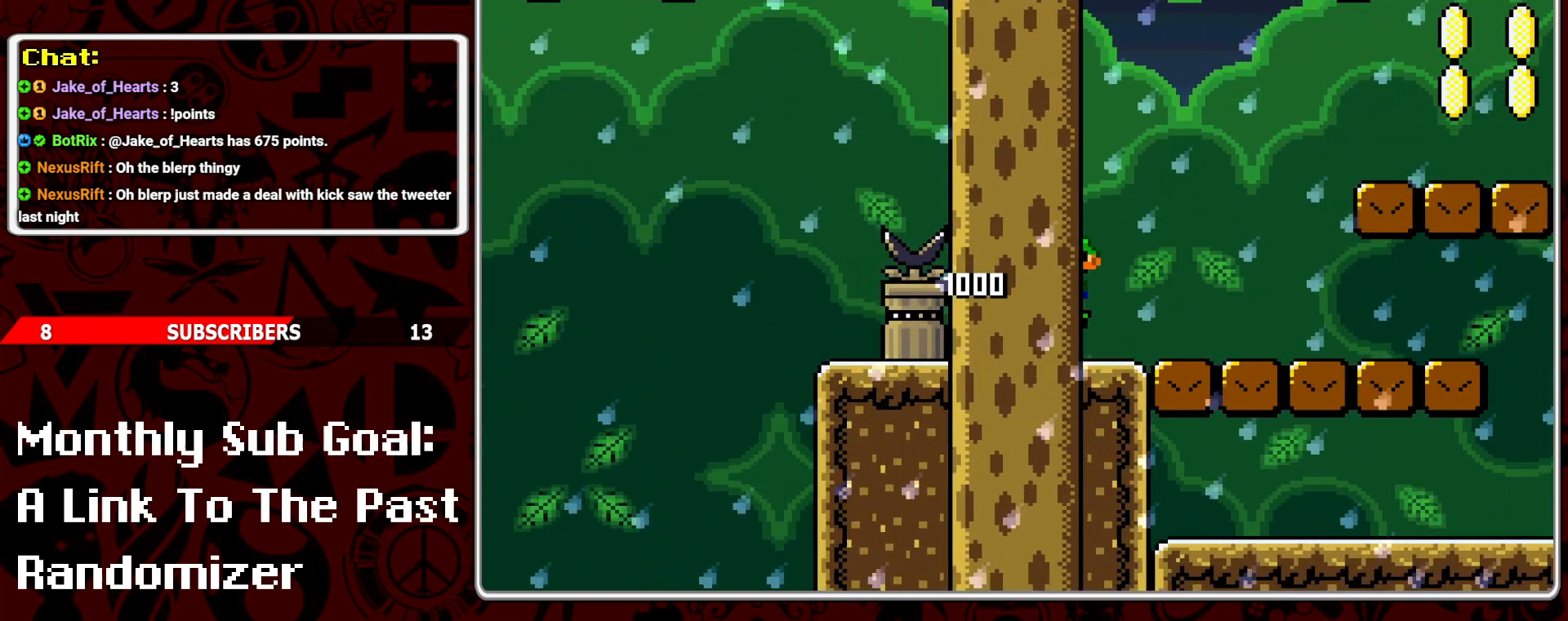
{"buttons": ["Y", "DPAD_RIGHT"], "events": [[217, "DPAD_RIGHT", "down"]]}
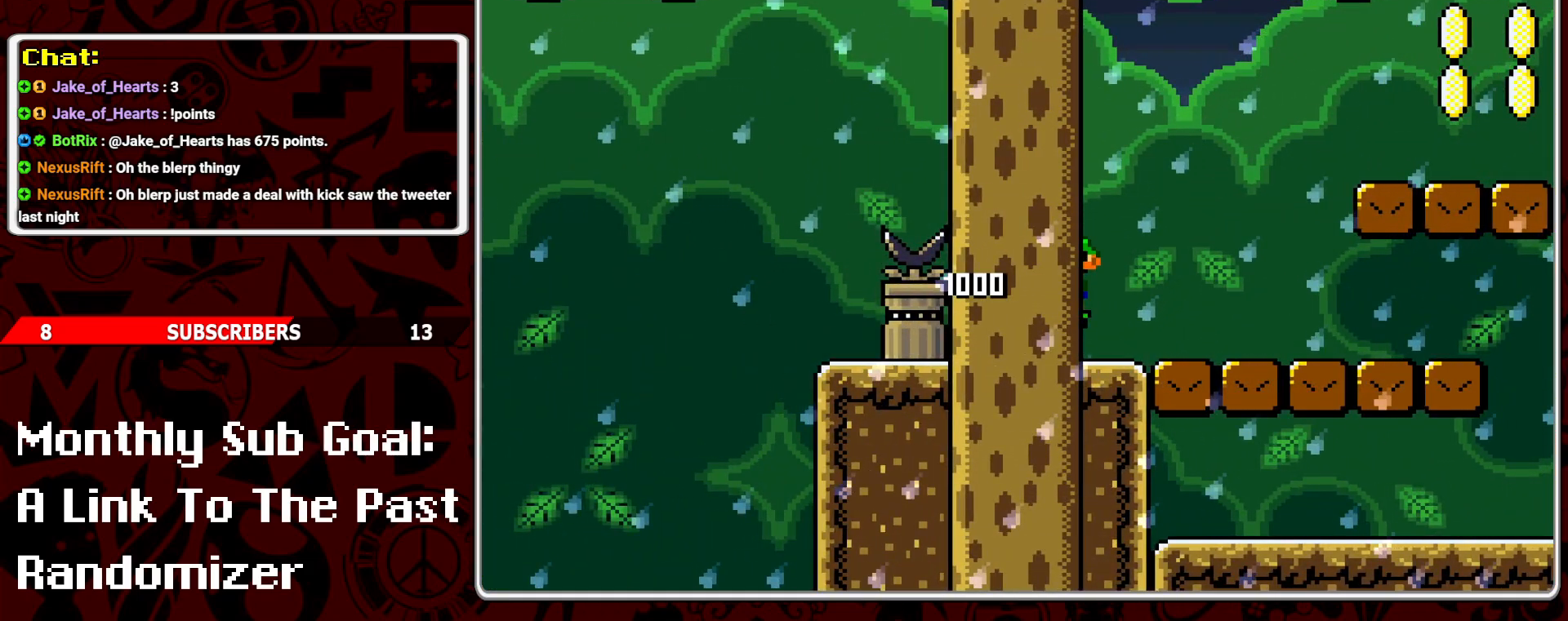
{"buttons": ["Y", "DPAD_RIGHT"], "events": []}
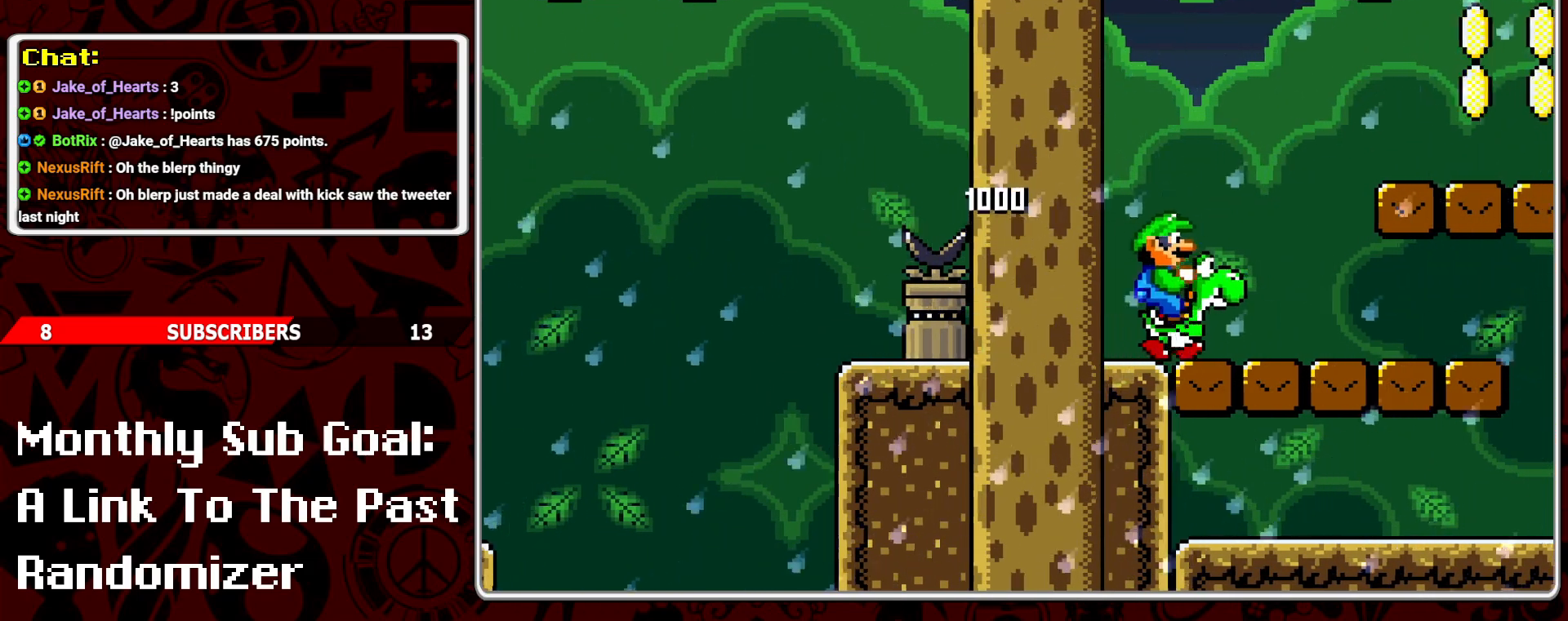
{"buttons": ["Y"], "events": [[33, "B", "down"], [367, "B", "up"], [500, "DPAD_RIGHT", "up"]]}
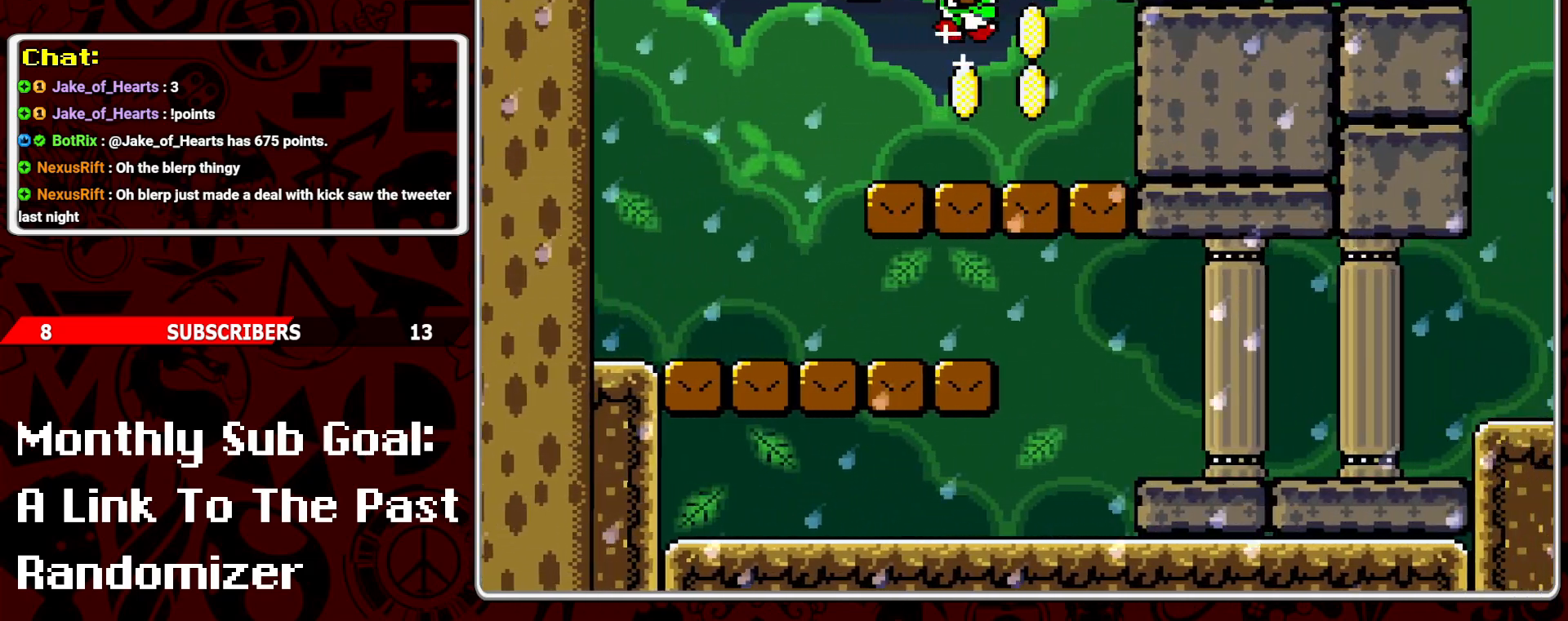
{"buttons": ["Y", "DPAD_LEFT"], "events": [[100, "DPAD_LEFT", "down"], [383, "B", "down"], [467, "B", "up"]]}
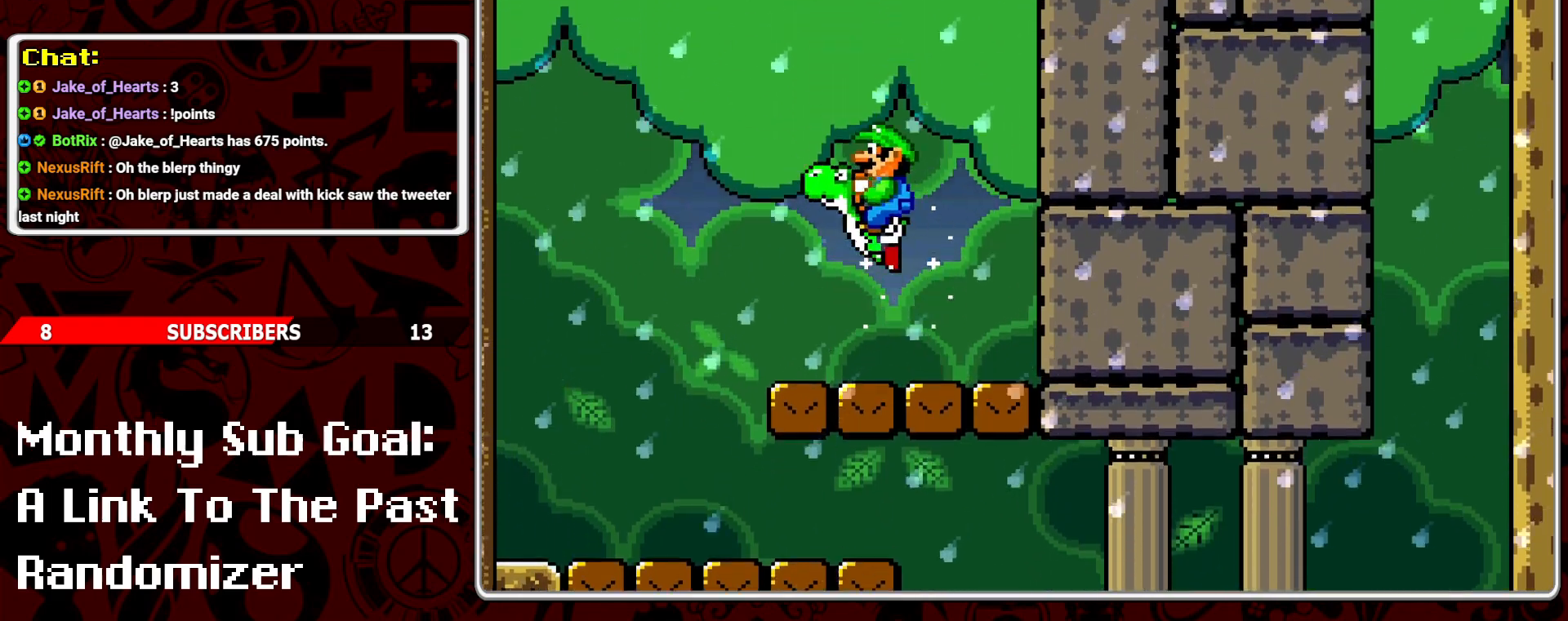
{"buttons": ["Y", "DPAD_RIGHT"], "events": [[250, "DPAD_LEFT", "up"], [383, "DPAD_RIGHT", "down"]]}
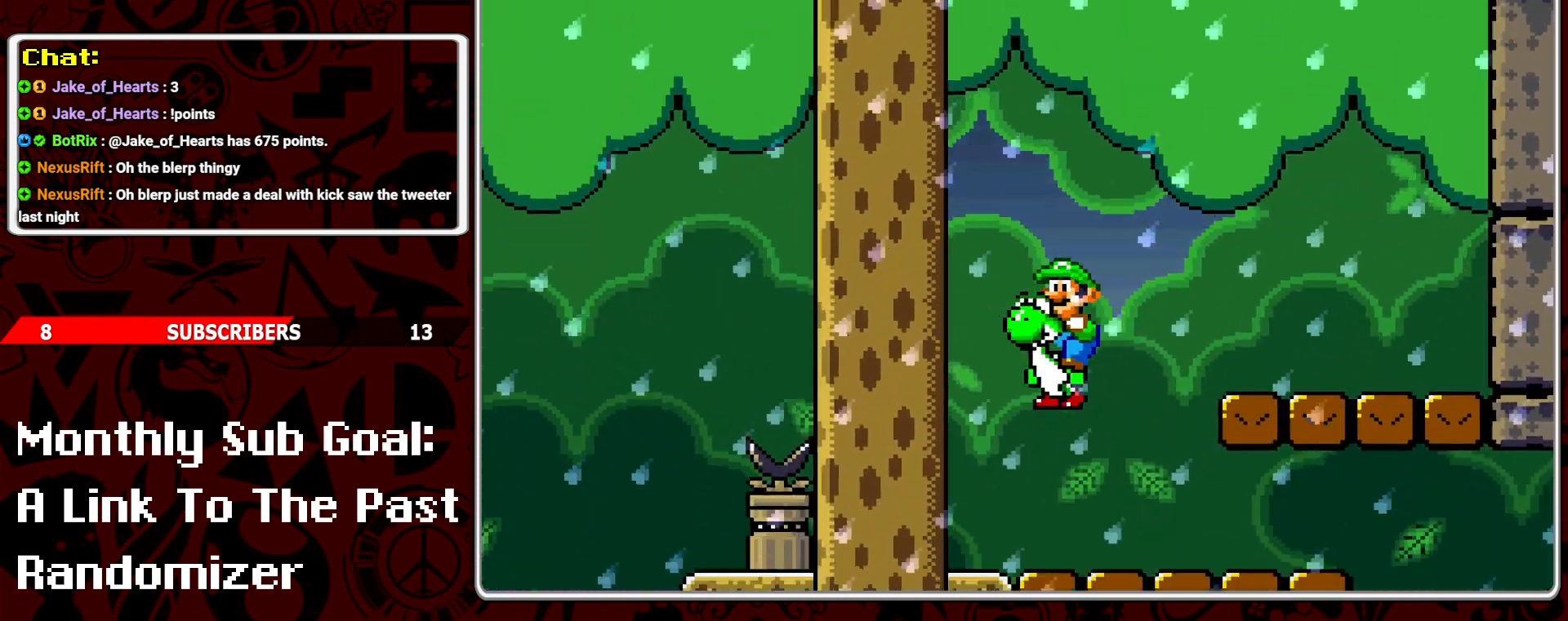
{"buttons": ["Y", "DPAD_RIGHT"], "events": []}
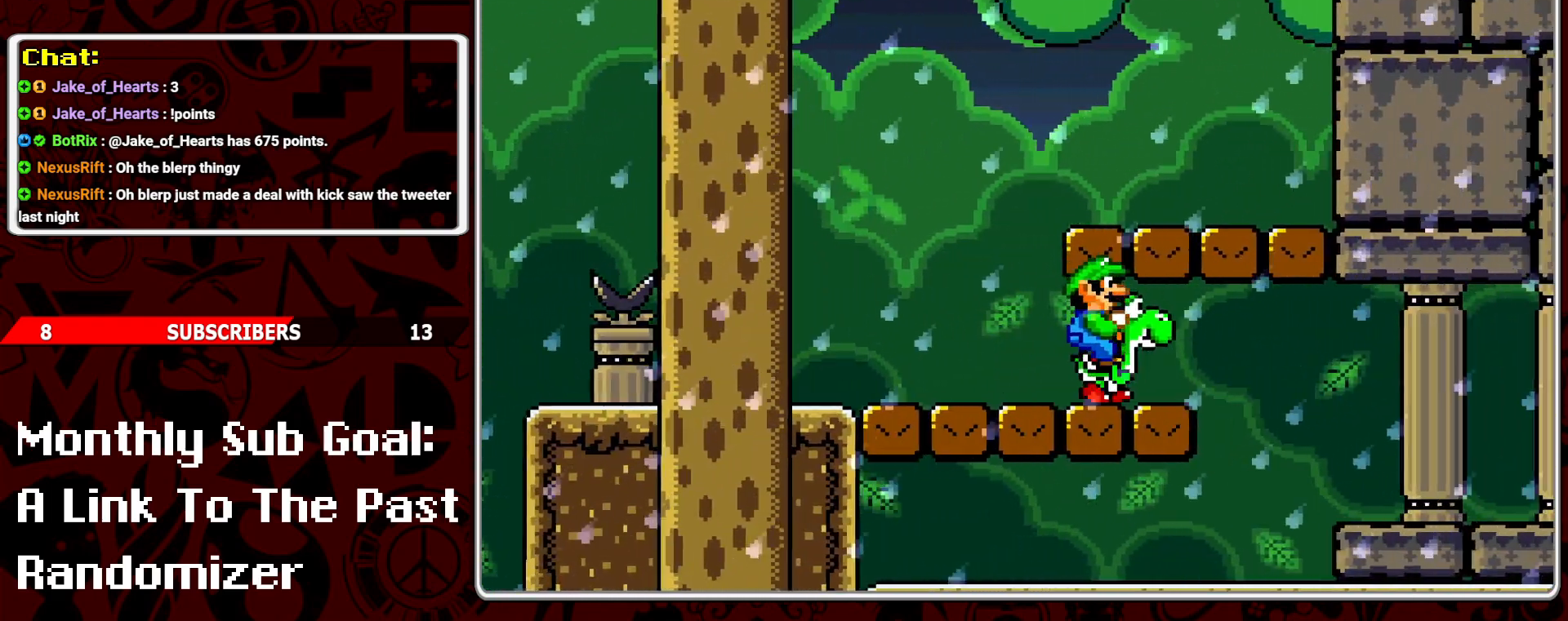
{"buttons": ["Y", "DPAD_RIGHT"], "events": [[17, "B", "down"], [83, "DPAD_RIGHT", "up"], [133, "B", "up"], [183, "DPAD_LEFT", "down"], [317, "DPAD_LEFT", "up"], [450, "DPAD_RIGHT", "down"]]}
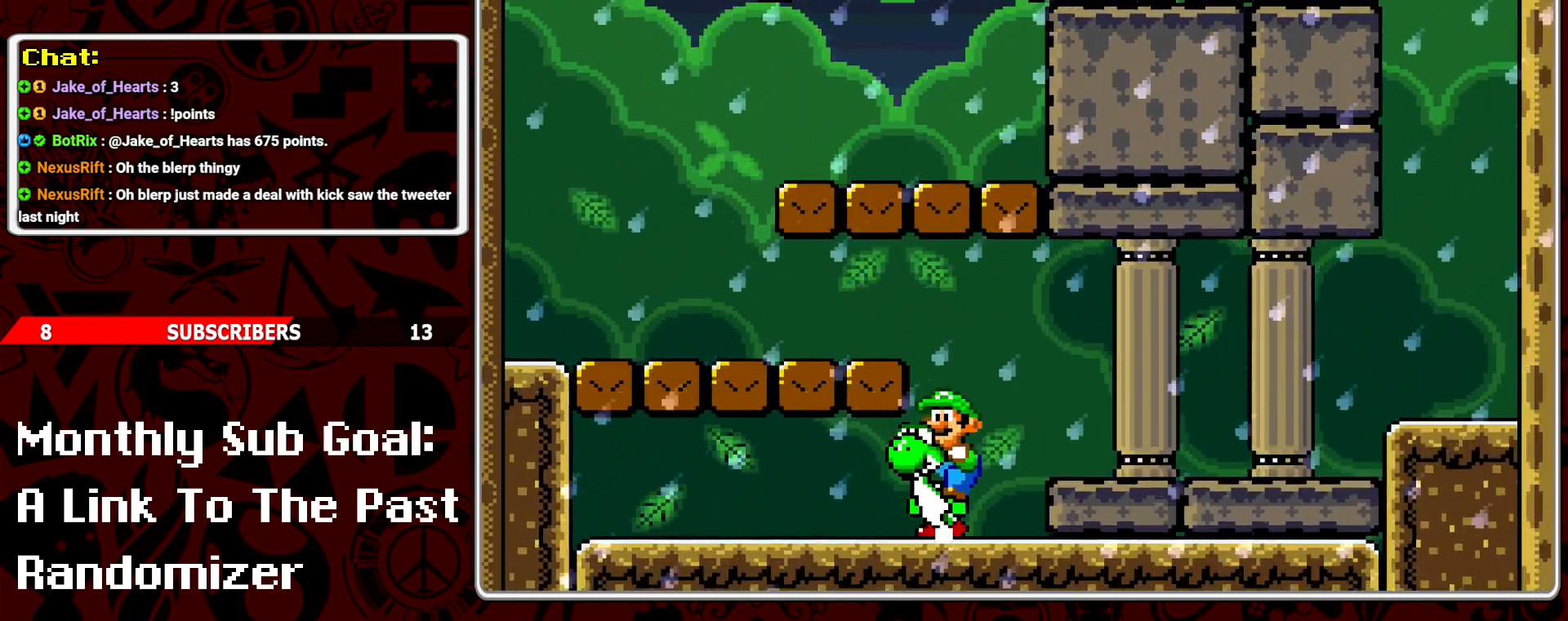
{"buttons": ["Y", "DPAD_RIGHT"], "events": [[17, "B", "down"], [83, "DPAD_RIGHT", "up"], [100, "B", "up"], [183, "DPAD_RIGHT", "down"], [250, "Y", "up"], [300, "DPAD_RIGHT", "up"], [350, "Y", "down"], [433, "DPAD_RIGHT", "down"]]}
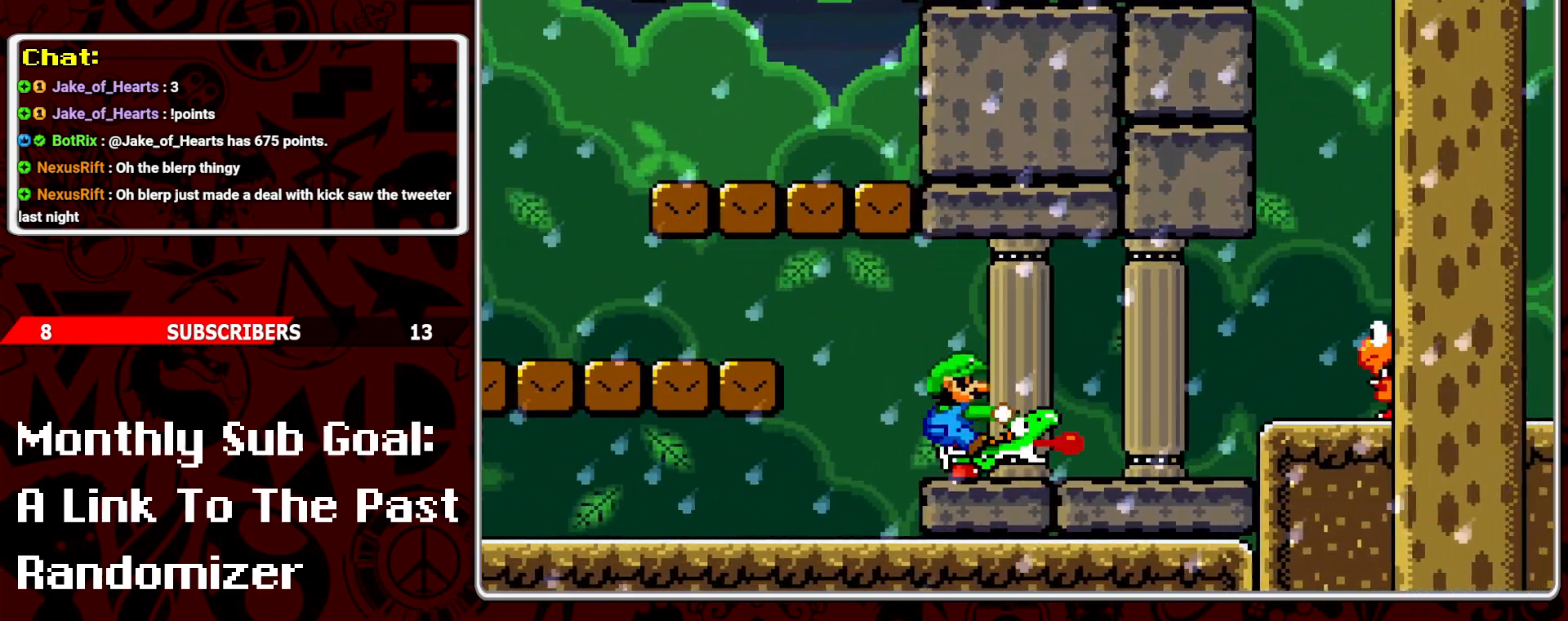
{"buttons": ["Y", "DPAD_LEFT"], "events": [[200, "DPAD_RIGHT", "up"], [300, "B", "down"], [300, "DPAD_LEFT", "down"], [467, "B", "up"]]}
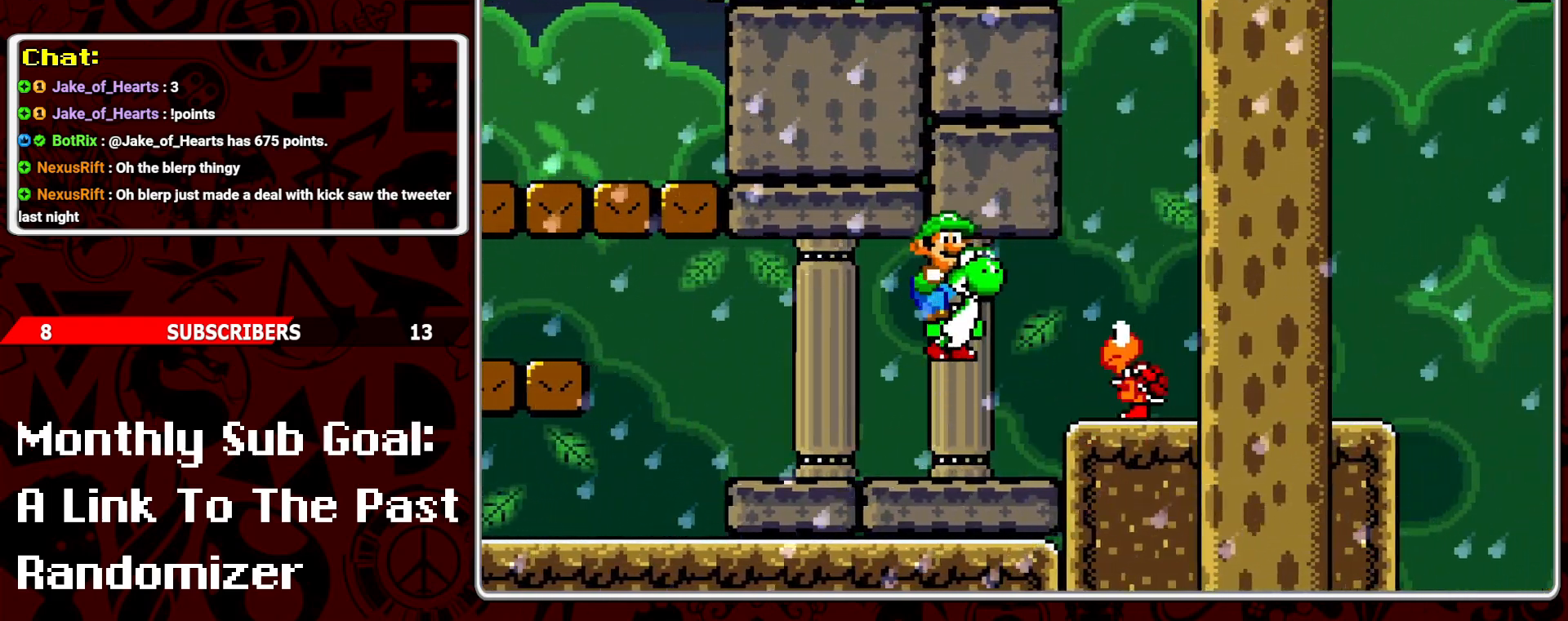
{"buttons": ["Y"], "events": [[83, "DPAD_LEFT", "up"], [200, "DPAD_RIGHT", "down"], [267, "Y", "up"], [317, "DPAD_RIGHT", "up"], [367, "Y", "down"]]}
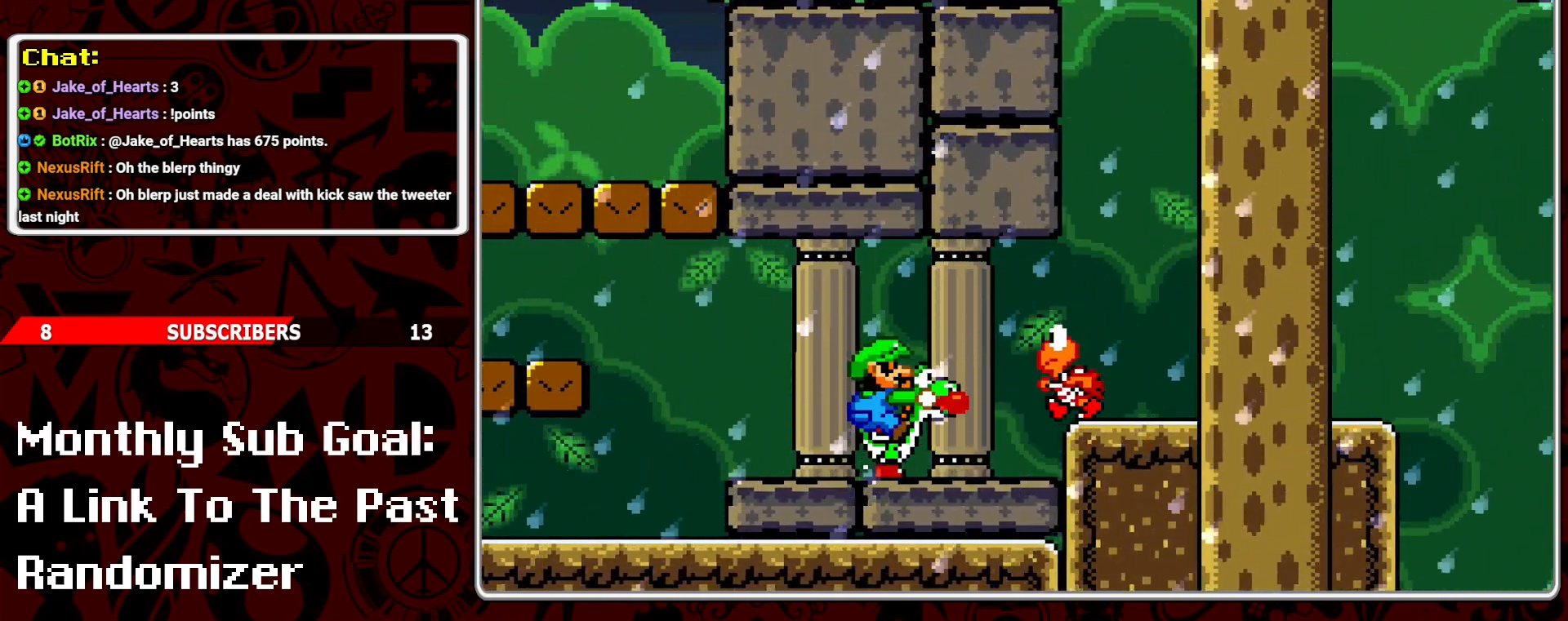
{"buttons": ["Y", "DPAD_RIGHT"], "events": [[117, "B", "down"], [267, "B", "up"], [417, "DPAD_RIGHT", "down"]]}
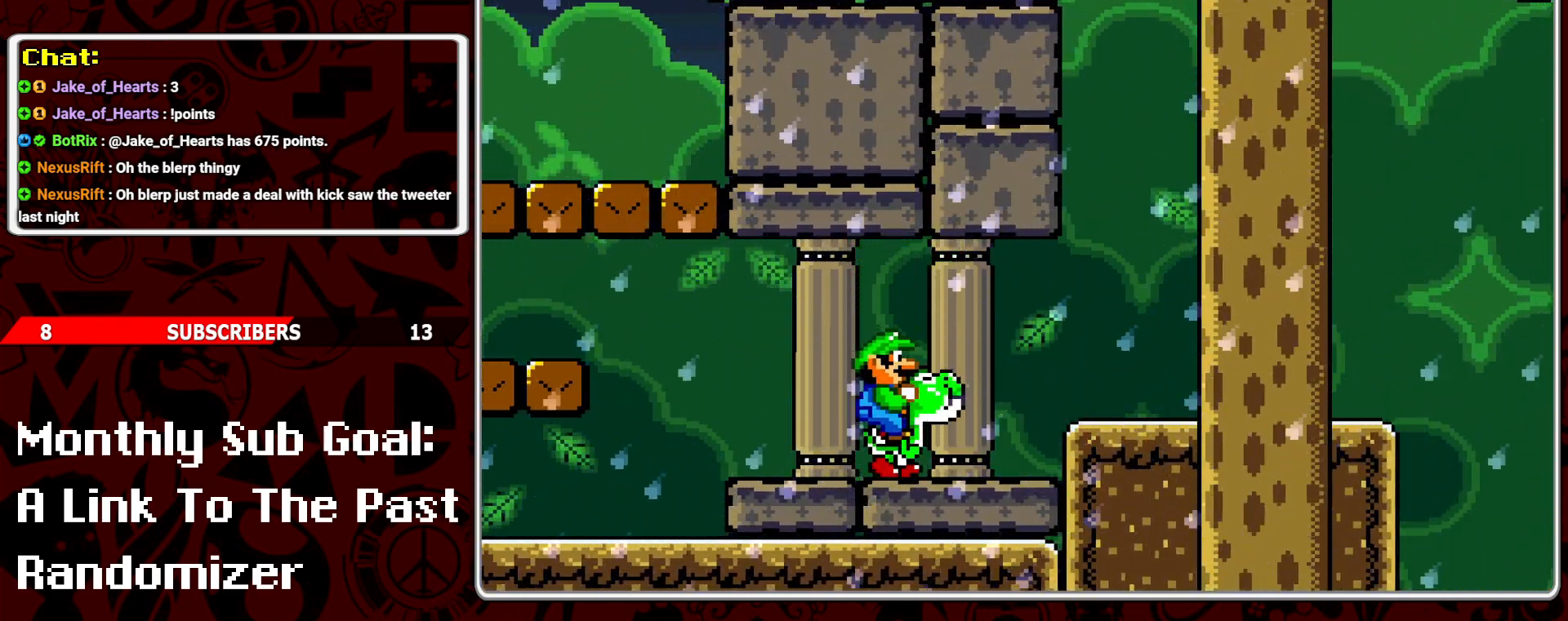
{"buttons": ["Y"], "events": [[183, "B", "down"], [283, "B", "up"], [333, "Y", "up"], [417, "Y", "down"], [433, "DPAD_RIGHT", "up"]]}
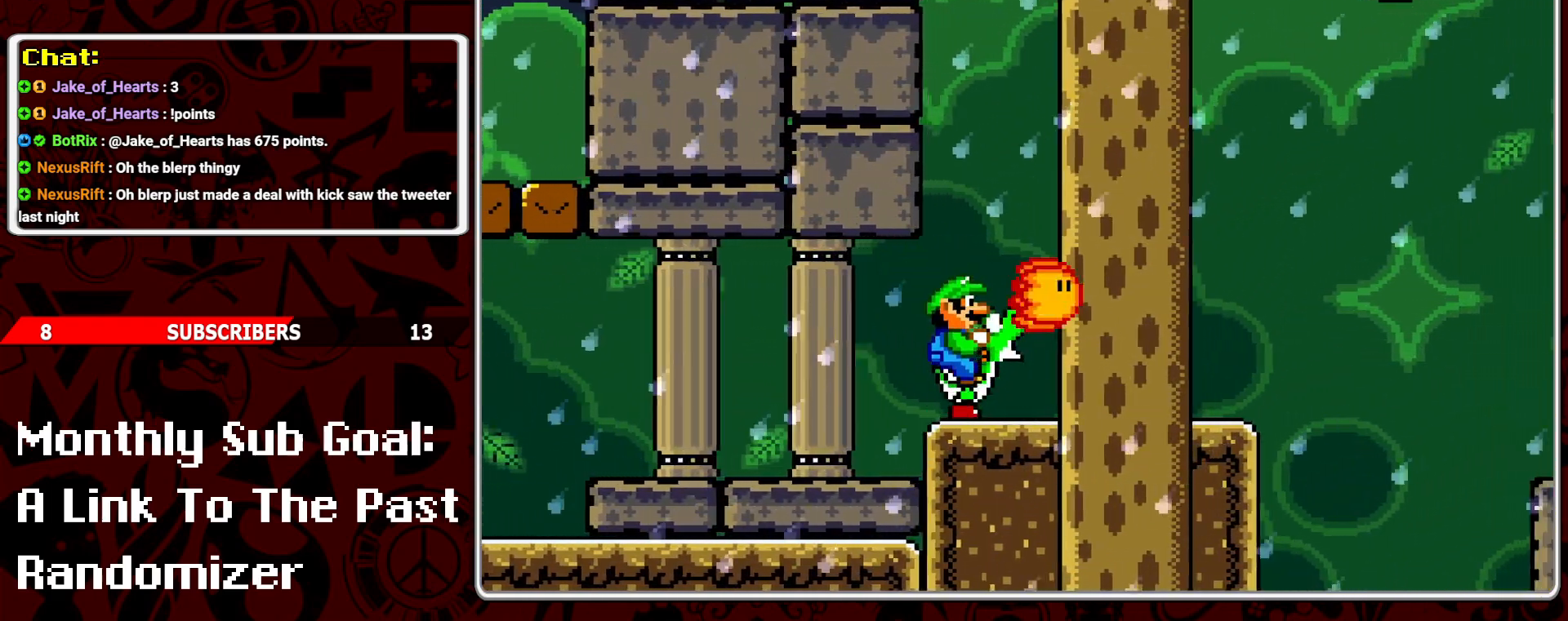
{"buttons": ["B", "Y", "DPAD_RIGHT"], "events": [[150, "DPAD_RIGHT", "down"], [350, "B", "down"]]}
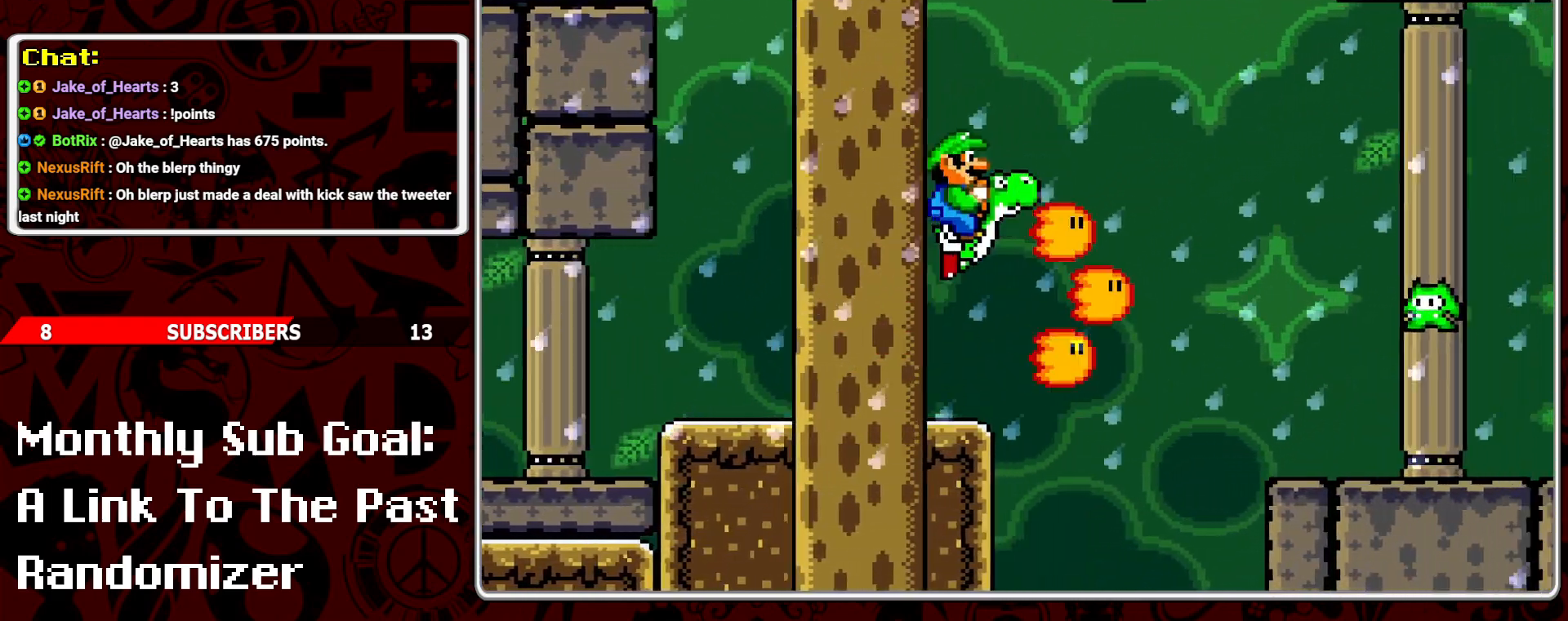
{"buttons": ["Y"], "events": [[217, "B", "up"], [400, "DPAD_RIGHT", "up"]]}
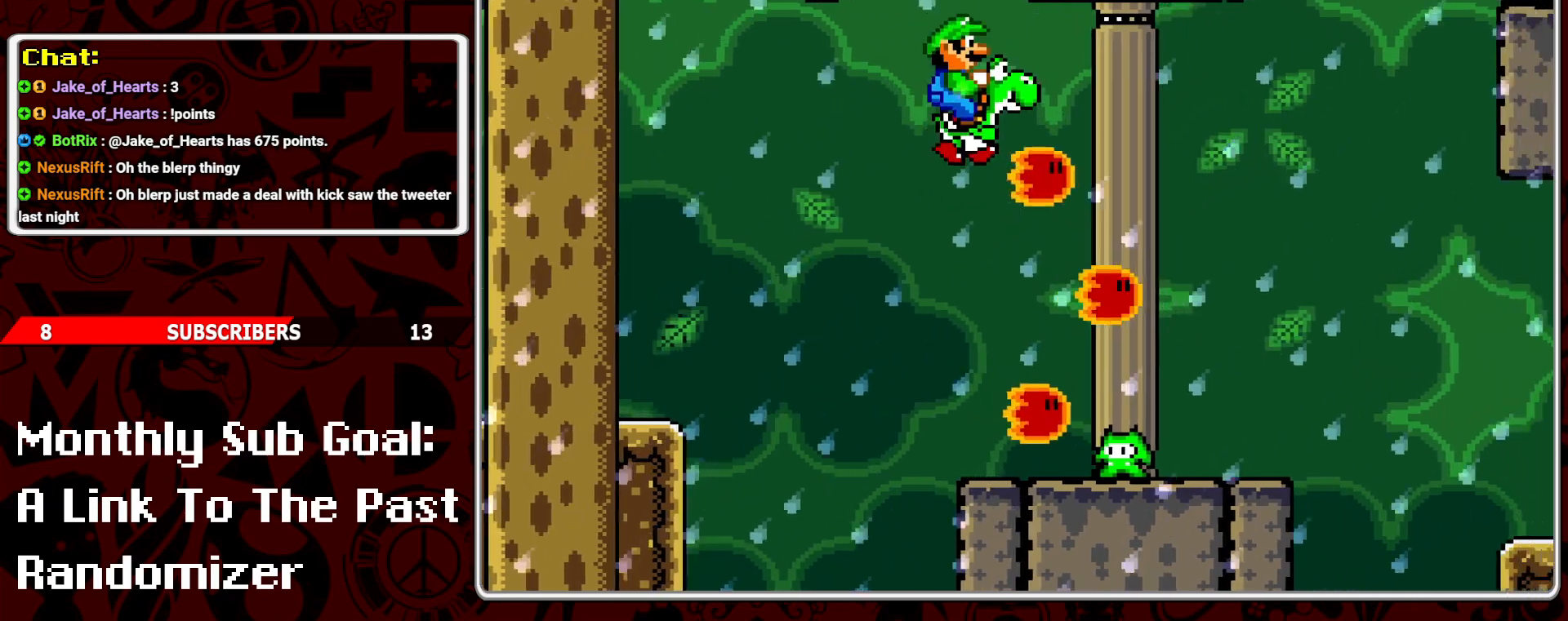
{"buttons": ["Y"], "events": [[17, "DPAD_LEFT", "down"], [133, "DPAD_LEFT", "up"]]}